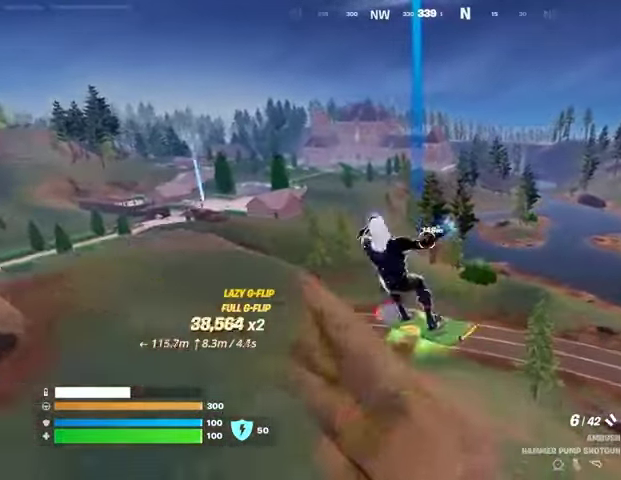
Gameplay with a controller (PlayStation layout); each line is a JSON object with the inputs held at the frame after it. "events" lists button and stick changes between this image and that frame as [ms after this image, input, new state], when the widget could be followed in between.
{"buttons": [], "left_stick": "up", "right_stick": "center", "events": [[100, "left_stick", "up"]]}
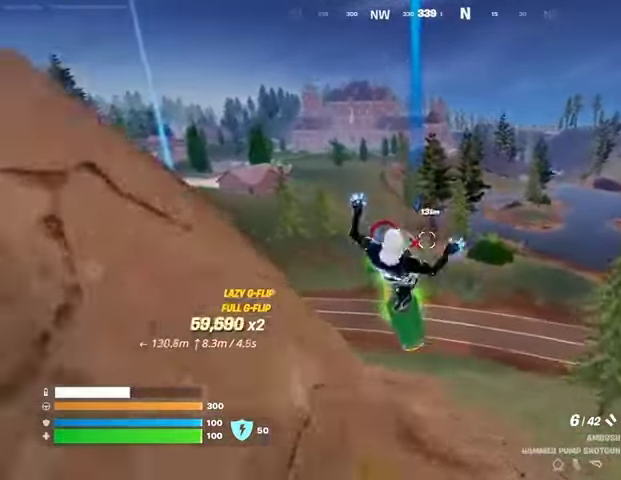
{"buttons": [], "left_stick": "center", "right_stick": "center", "events": [[200, "left_stick", "down"], [367, "right_stick", "left"], [433, "left_stick", "center"], [467, "right_stick", "center"]]}
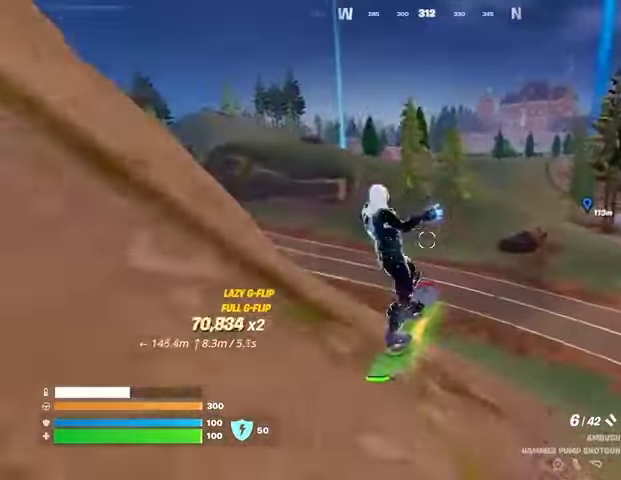
{"buttons": [], "left_stick": "center", "right_stick": "center", "events": []}
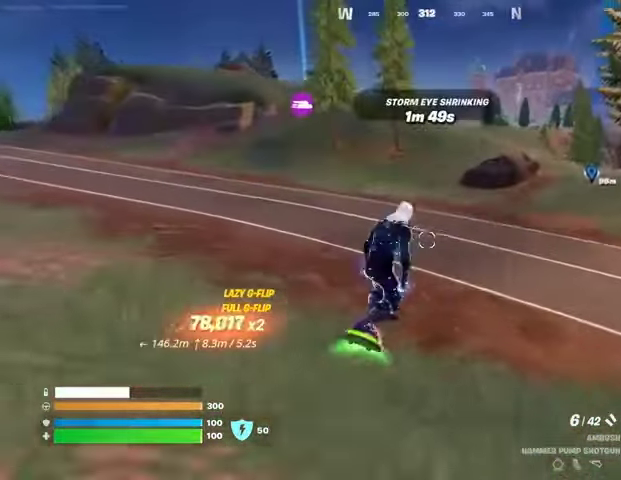
{"buttons": [], "left_stick": "left", "right_stick": "center", "events": [[67, "left_stick", "left"]]}
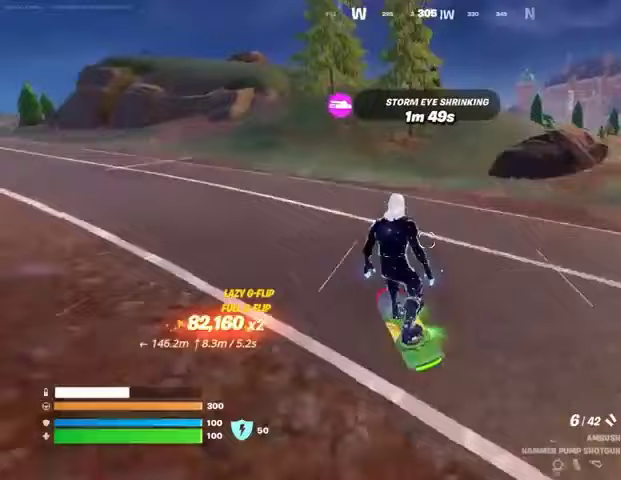
{"buttons": [], "left_stick": "up-left", "right_stick": "center", "events": [[33, "left_stick", "up-left"], [67, "right_stick", "up-left"], [167, "right_stick", "center"]]}
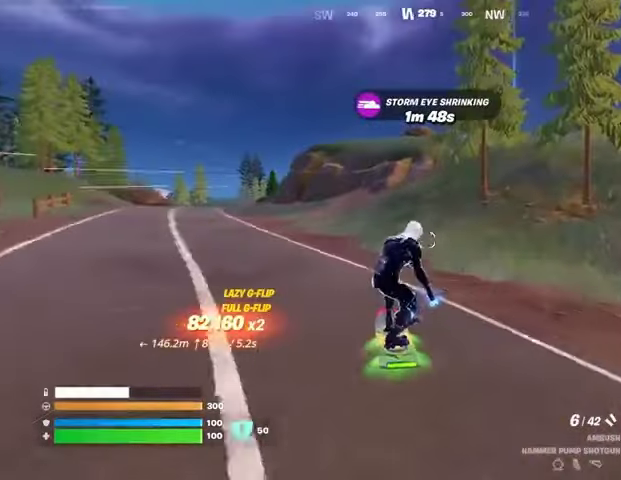
{"buttons": [], "left_stick": "up", "right_stick": "center", "events": [[167, "left_stick", "up"]]}
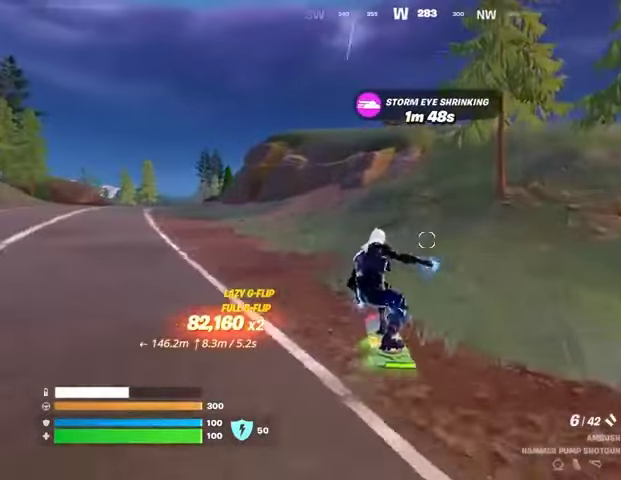
{"buttons": [], "left_stick": "up-right", "right_stick": "center", "events": [[233, "left_stick", "up-right"]]}
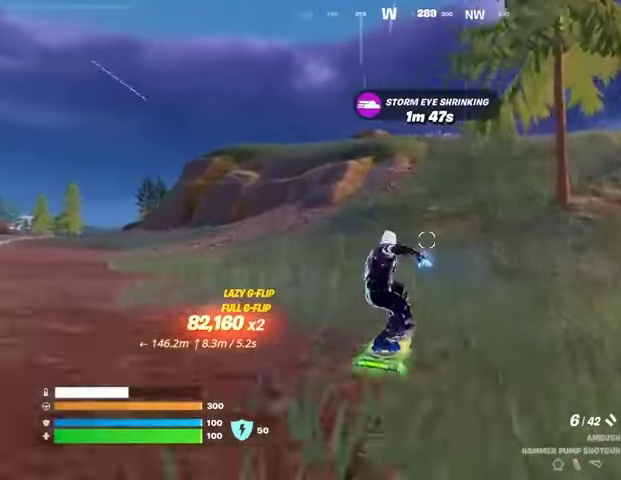
{"buttons": [], "left_stick": "up", "right_stick": "center", "events": [[300, "left_stick", "up"]]}
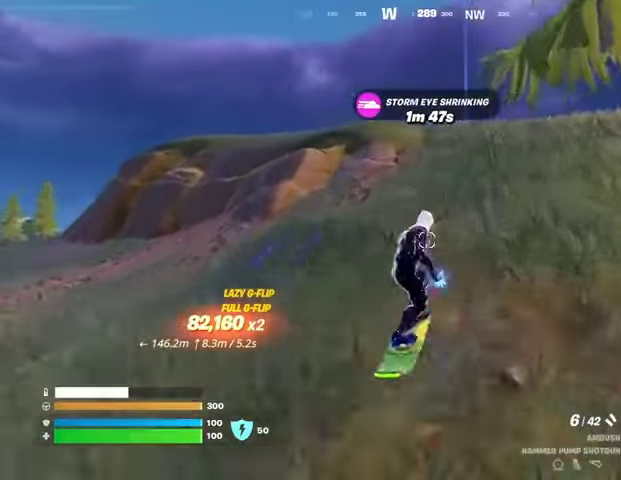
{"buttons": [], "left_stick": "up", "right_stick": "center", "events": []}
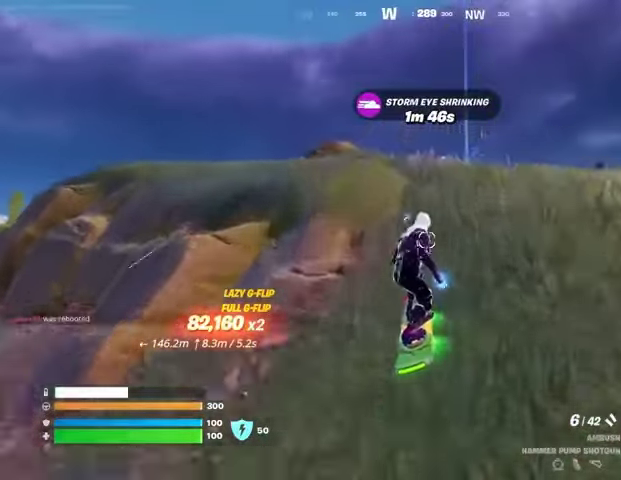
{"buttons": [], "left_stick": "up", "right_stick": "center", "events": []}
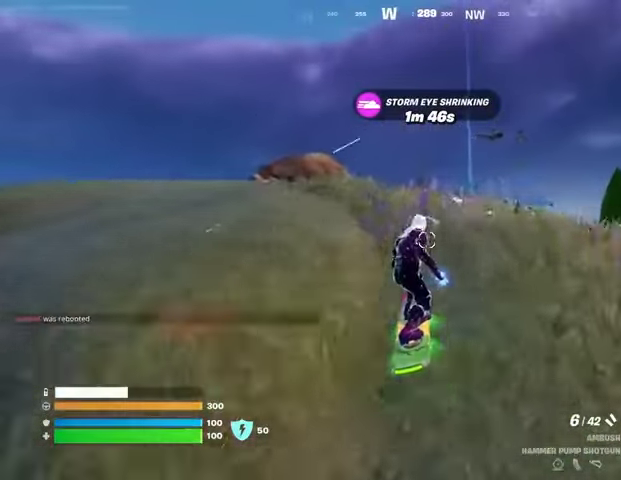
{"buttons": [], "left_stick": "down", "right_stick": "center", "events": [[33, "CROSS", "down"], [133, "CROSS", "up"], [400, "left_stick", "down"]]}
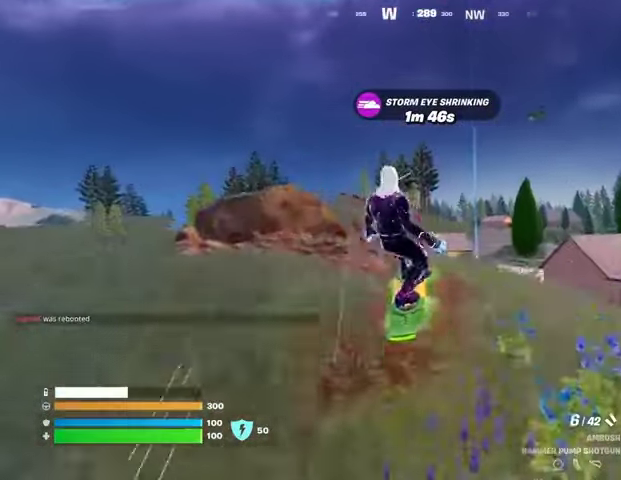
{"buttons": ["L3"], "left_stick": "up-right", "right_stick": "center", "events": [[33, "left_stick", "down-right"], [100, "L3", "down"], [167, "left_stick", "up-right"]]}
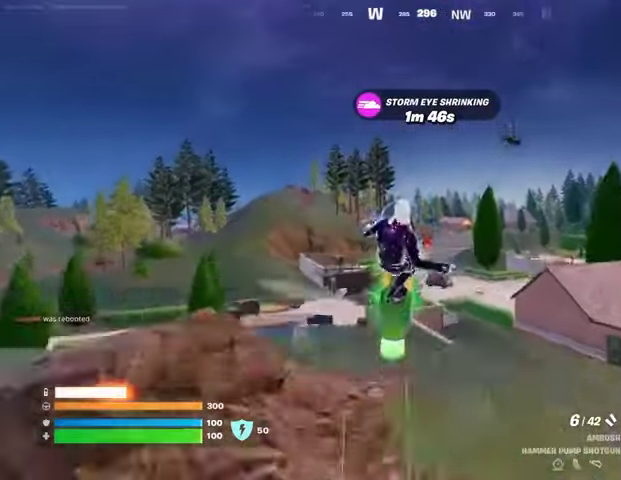
{"buttons": ["L3"], "left_stick": "down-right", "right_stick": "center", "events": [[200, "left_stick", "right"], [300, "left_stick", "down-right"]]}
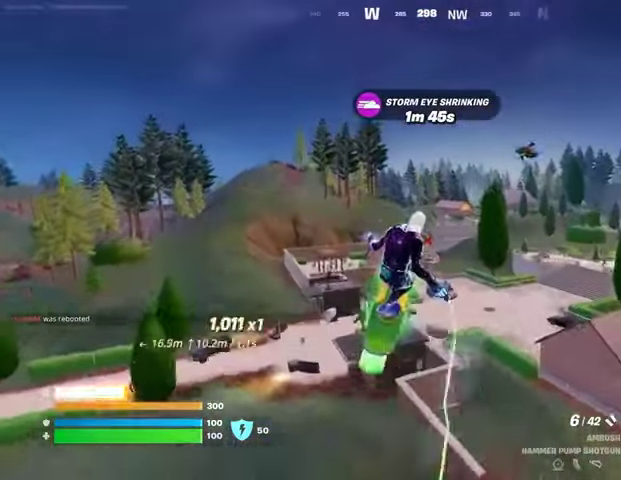
{"buttons": [], "left_stick": "down-right", "right_stick": "center", "events": [[200, "L3", "up"]]}
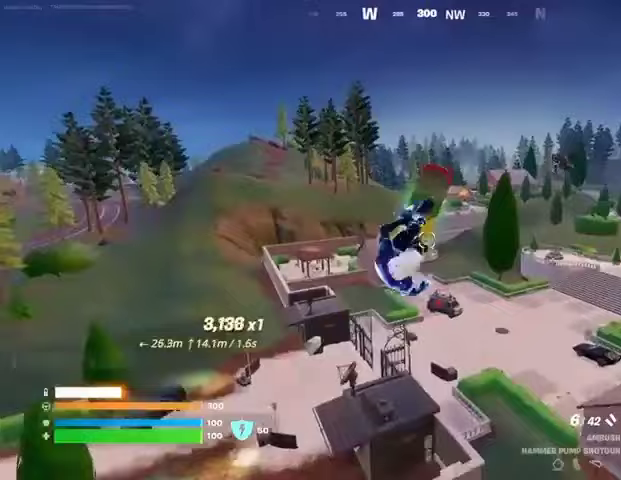
{"buttons": [], "left_stick": "down-right", "right_stick": "center", "events": []}
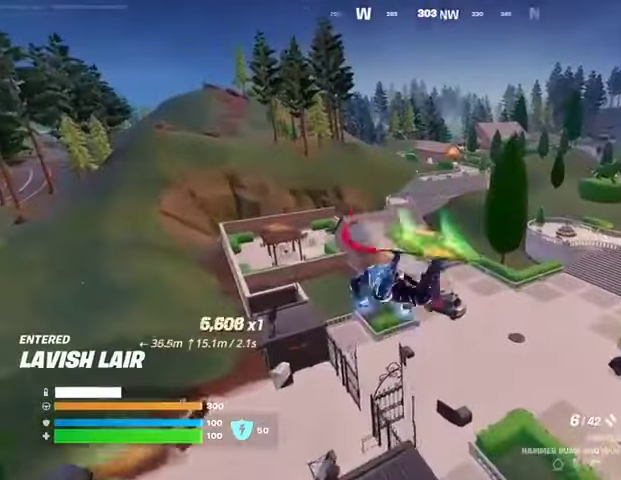
{"buttons": [], "left_stick": "up", "right_stick": "center", "events": [[300, "left_stick", "center"], [400, "left_stick", "up"]]}
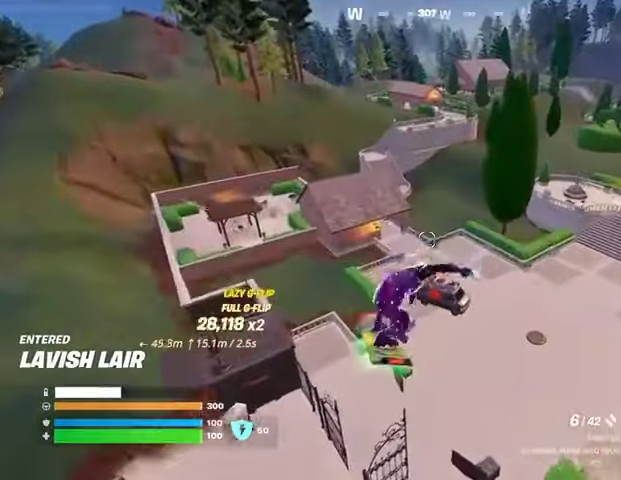
{"buttons": [], "left_stick": "down", "right_stick": "up-right", "events": [[100, "left_stick", "center"], [200, "left_stick", "down"], [500, "right_stick", "up-right"]]}
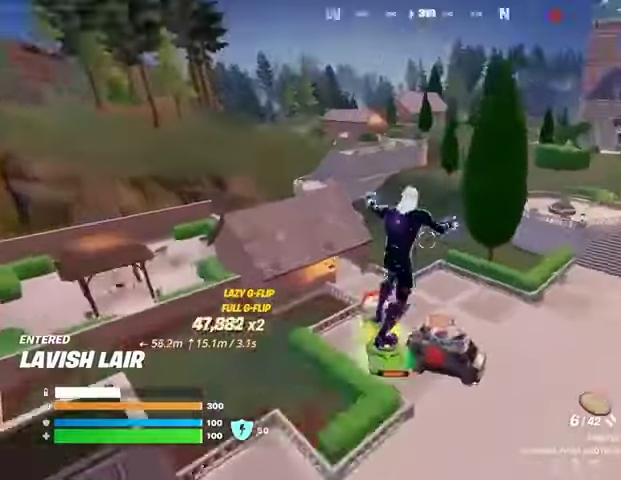
{"buttons": ["SQUARE"], "left_stick": "center", "right_stick": "center", "events": [[133, "left_stick", "center"], [133, "right_stick", "center"], [400, "SQUARE", "down"]]}
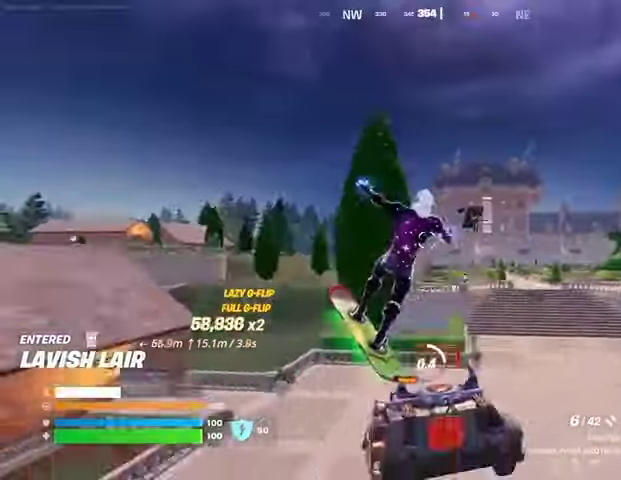
{"buttons": ["L3"], "left_stick": "up-left", "right_stick": "right", "events": [[33, "left_stick", "up-left"], [367, "SQUARE", "up"], [433, "L3", "down"], [467, "right_stick", "right"]]}
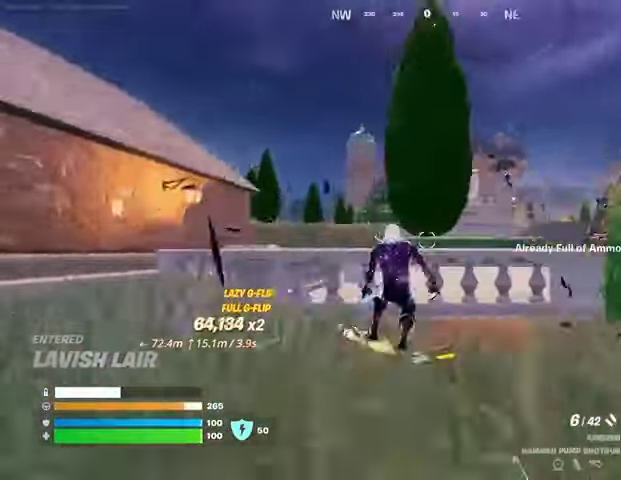
{"buttons": [], "left_stick": "up", "right_stick": "center", "events": [[33, "L3", "up"], [33, "left_stick", "up"], [133, "CROSS", "down"], [133, "right_stick", "center"], [200, "CROSS", "up"], [267, "right_stick", "left"], [400, "right_stick", "center"]]}
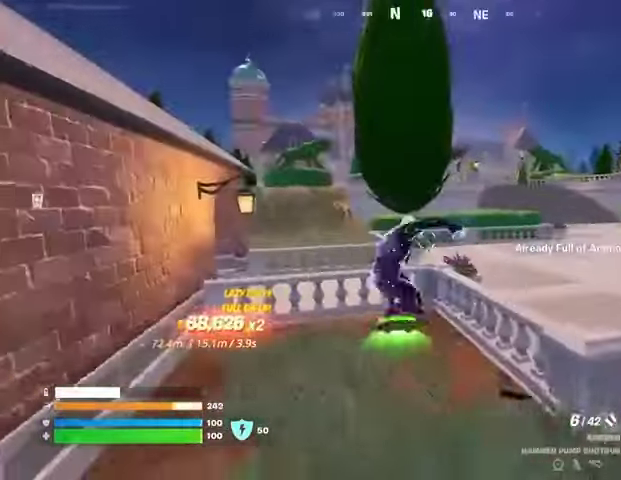
{"buttons": ["SQUARE"], "left_stick": "up-right", "right_stick": "center", "events": [[33, "SQUARE", "down"], [200, "left_stick", "up-right"]]}
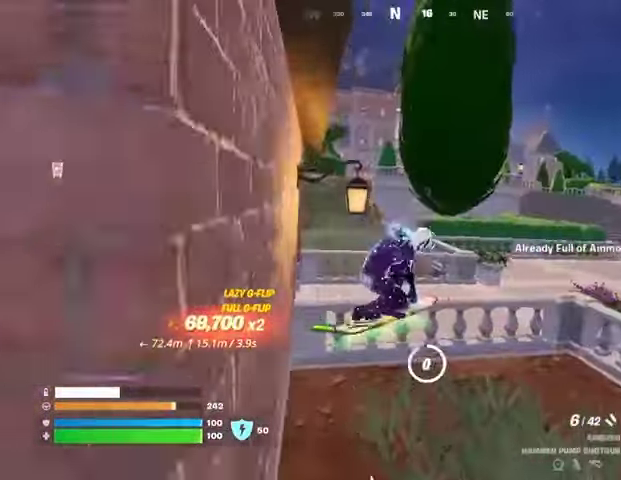
{"buttons": [], "left_stick": "up", "right_stick": "center", "events": [[100, "SQUARE", "up"], [233, "right_stick", "right"], [333, "L3", "down"], [400, "CROSS", "down"], [433, "L3", "up"], [433, "left_stick", "up"], [433, "right_stick", "center"], [500, "CROSS", "up"]]}
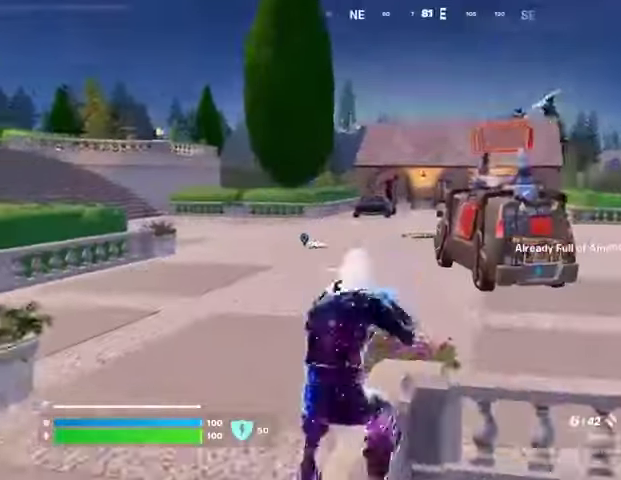
{"buttons": [], "left_stick": "up-right", "right_stick": "center", "events": [[267, "right_stick", "up-right"], [333, "left_stick", "up-right"], [333, "right_stick", "left"], [367, "L1", "down"], [433, "L1", "up"], [500, "right_stick", "center"]]}
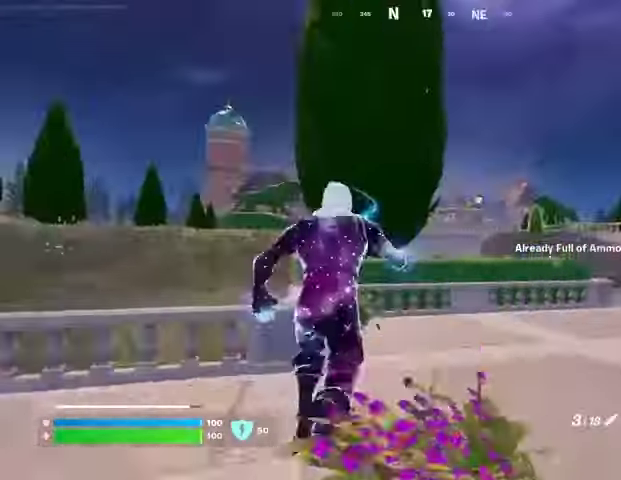
{"buttons": [], "left_stick": "up-right", "right_stick": "right", "events": [[467, "right_stick", "right"]]}
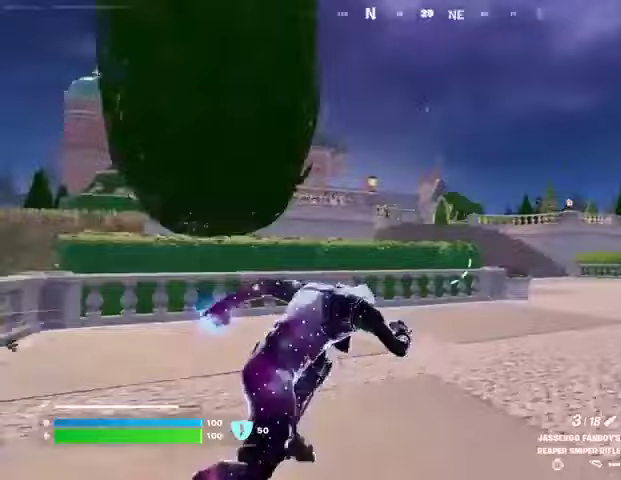
{"buttons": [], "left_stick": "up-right", "right_stick": "center", "events": [[133, "right_stick", "left"], [233, "right_stick", "center"]]}
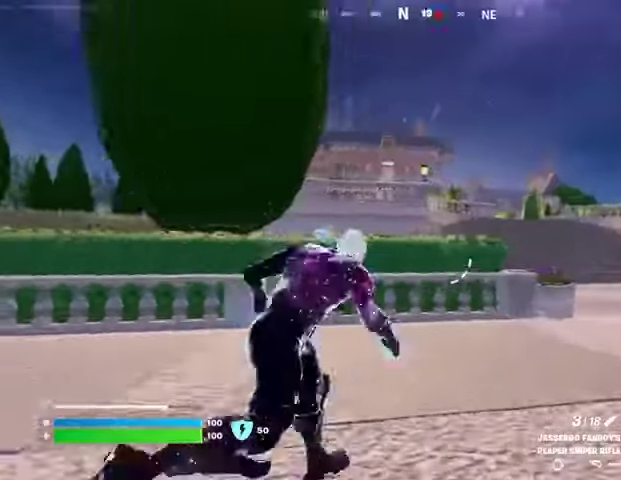
{"buttons": ["L2"], "left_stick": "up-right", "right_stick": "left", "events": [[33, "L2", "down"], [33, "right_stick", "up-right"], [100, "right_stick", "center"], [200, "right_stick", "left"]]}
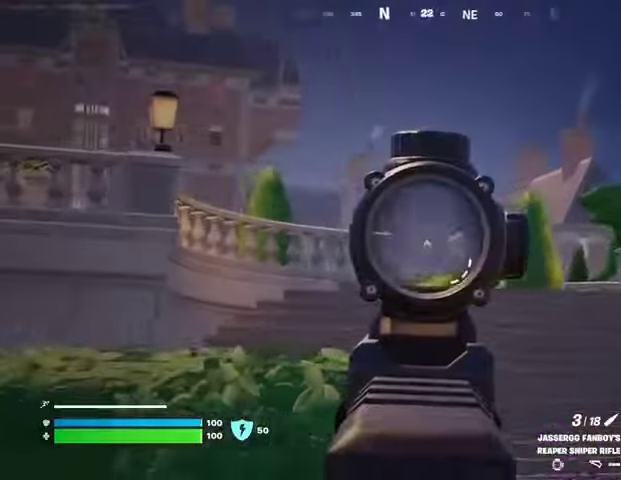
{"buttons": ["L2"], "left_stick": "up-right", "right_stick": "center", "events": [[333, "right_stick", "center"]]}
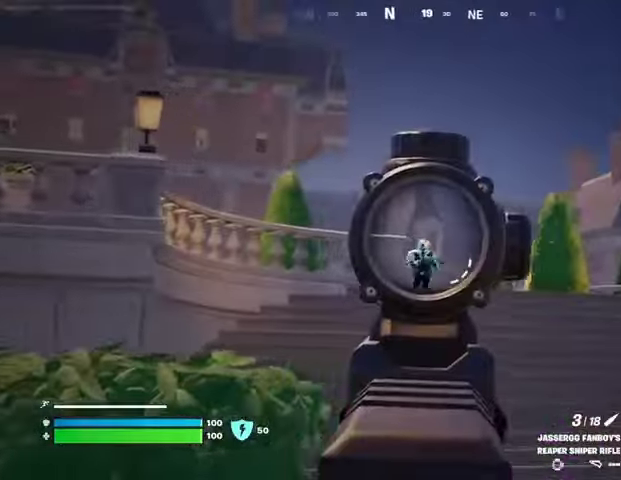
{"buttons": ["R1"], "left_stick": "up-right", "right_stick": "up-left", "events": [[67, "right_stick", "down"], [100, "left_stick", "up-left"], [133, "L2", "up"], [133, "R2", "down"], [167, "right_stick", "up-left"], [200, "R2", "up"], [267, "right_stick", "down-left"], [300, "R1", "down"], [367, "R1", "up"], [367, "right_stick", "right"], [433, "R1", "down"], [500, "left_stick", "up-right"], [500, "right_stick", "up-left"]]}
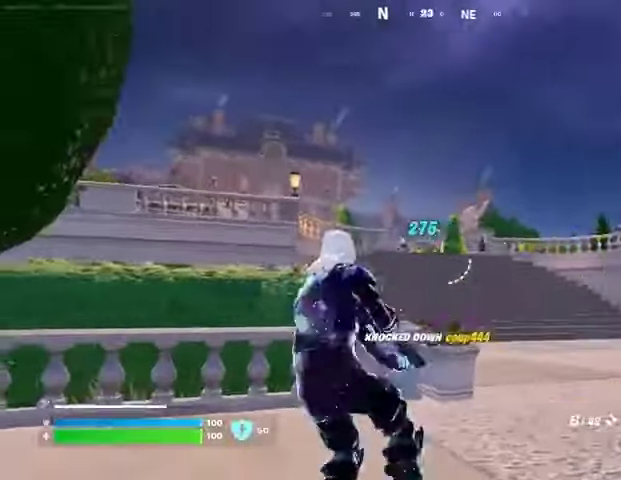
{"buttons": [], "left_stick": "up-right", "right_stick": "left", "events": [[33, "R1", "up"], [100, "right_stick", "center"], [267, "right_stick", "right"], [300, "L3", "down"], [400, "L3", "up"], [500, "right_stick", "left"]]}
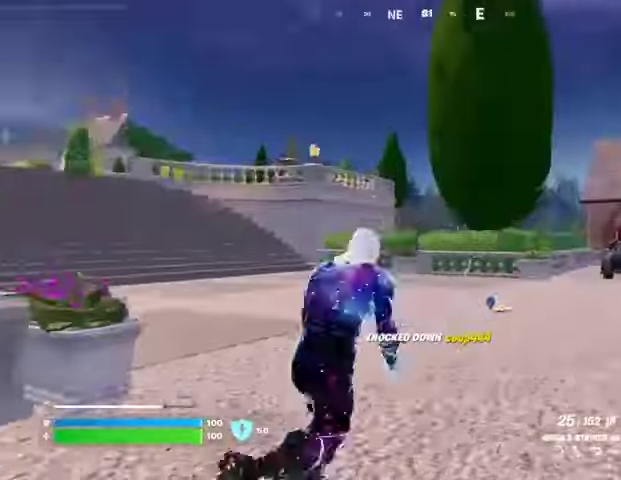
{"buttons": [], "left_stick": "up", "right_stick": "center", "events": [[167, "right_stick", "center"], [433, "left_stick", "up"]]}